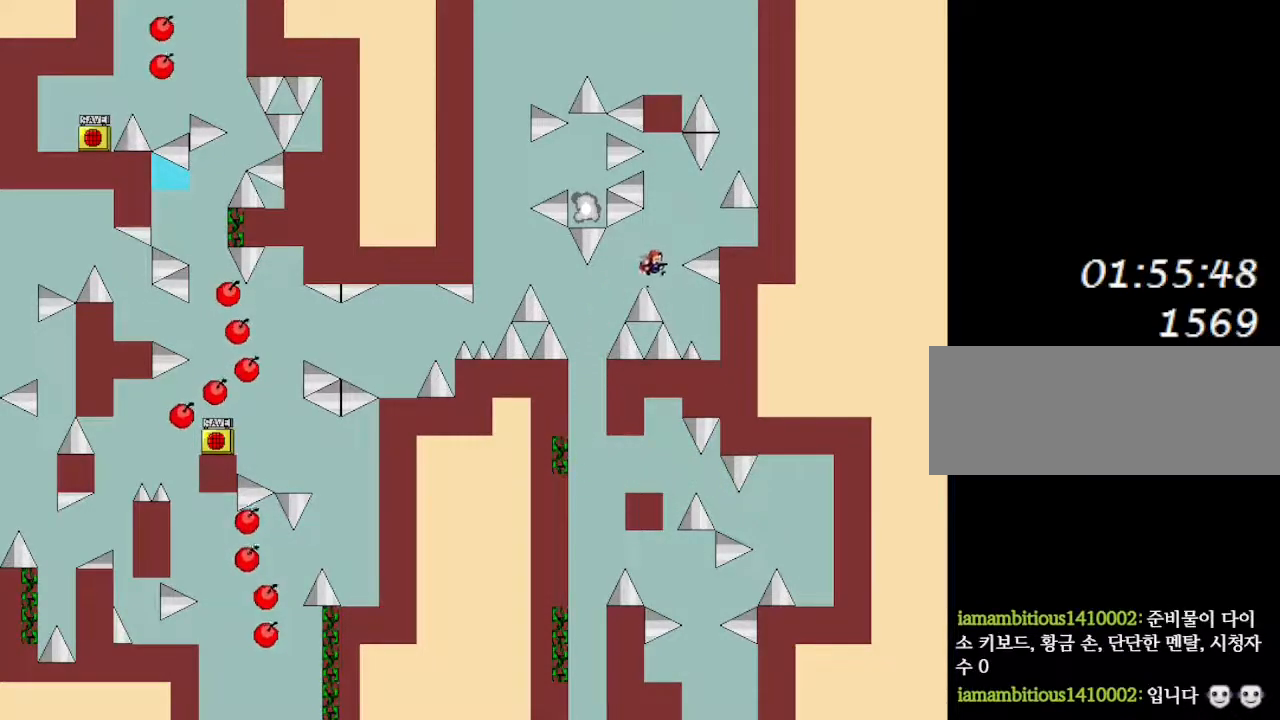
Gameplay with keyboard; each line is a JSON object with the keys held at the frame after it. "events" lists presses ("down") and releases ("up") of "down", "left", "r", "right", "up" and "z" between this image and that frame as [ms after this image, input, new state], when the widget could be followed in between. No other keys are recorded. Mouse input is not recorded. Not read: other_keys.
{"keys": ["left"], "events": [[450, "right", "up"], [500, "left", "down"]]}
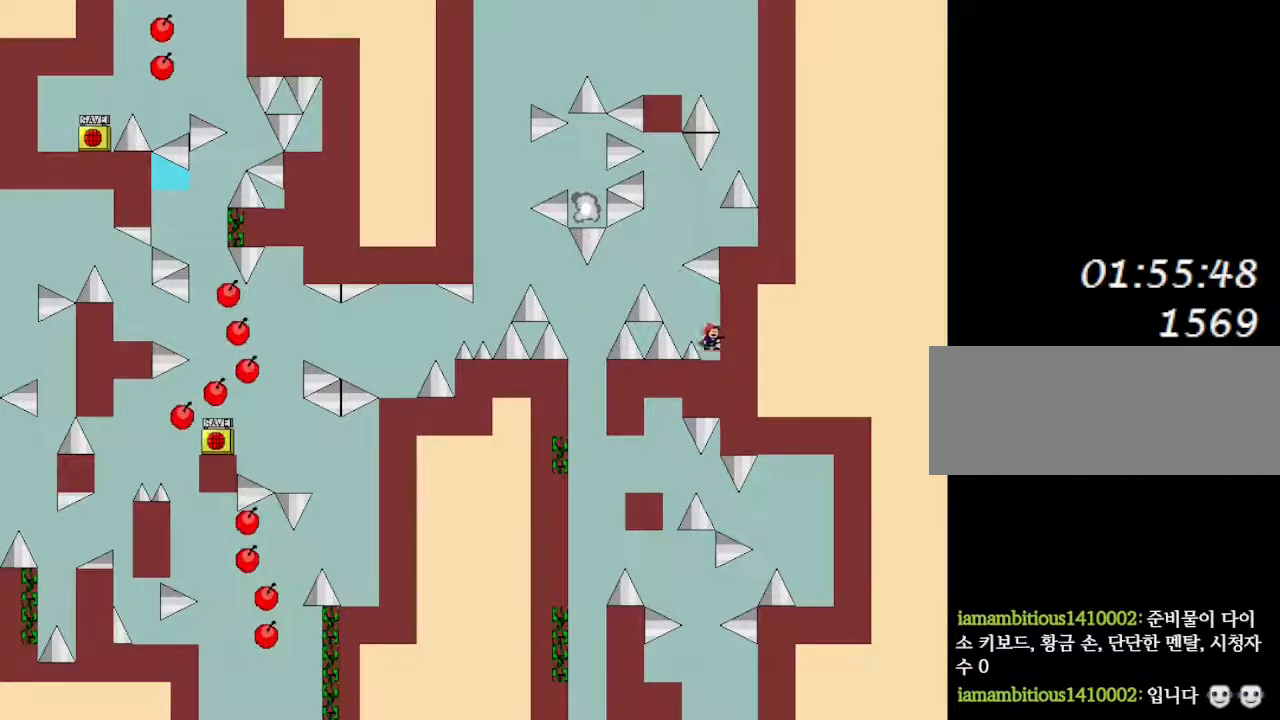
{"keys": ["right"], "events": [[283, "left", "up"], [350, "right", "down"]]}
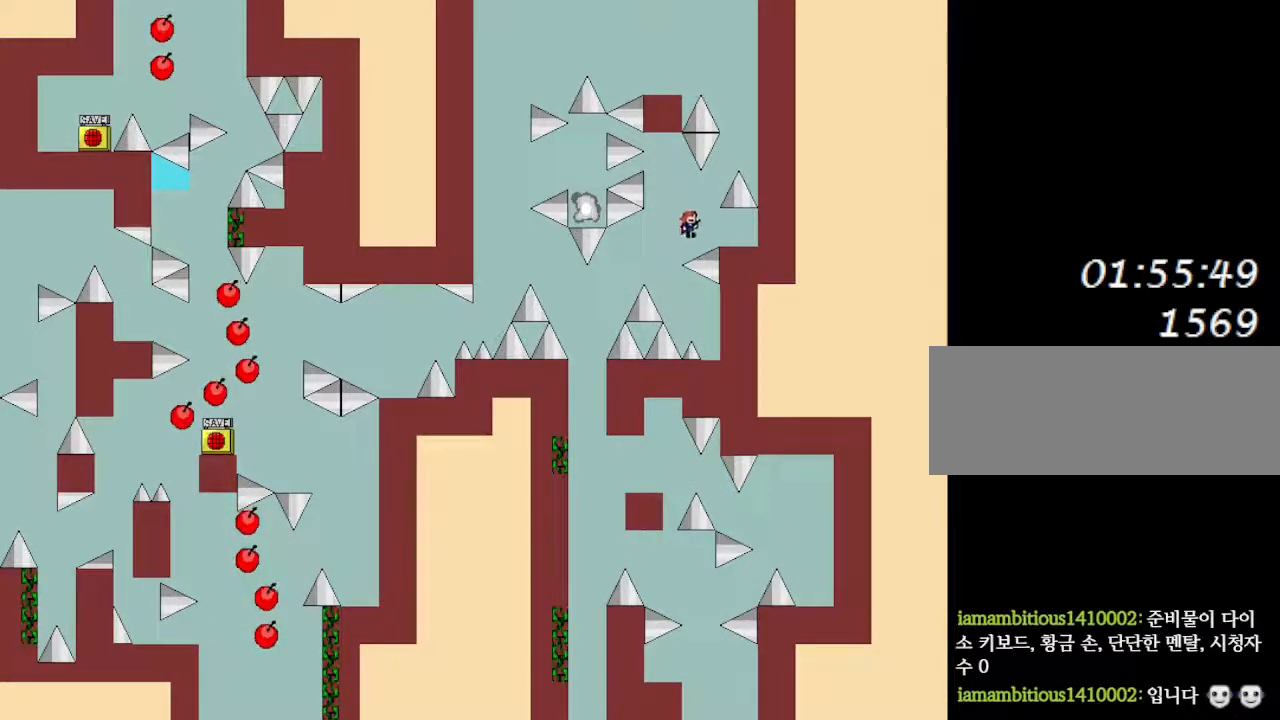
{"keys": ["right"], "events": [[167, "right", "up"], [350, "left", "down"], [433, "left", "up"], [450, "right", "down"]]}
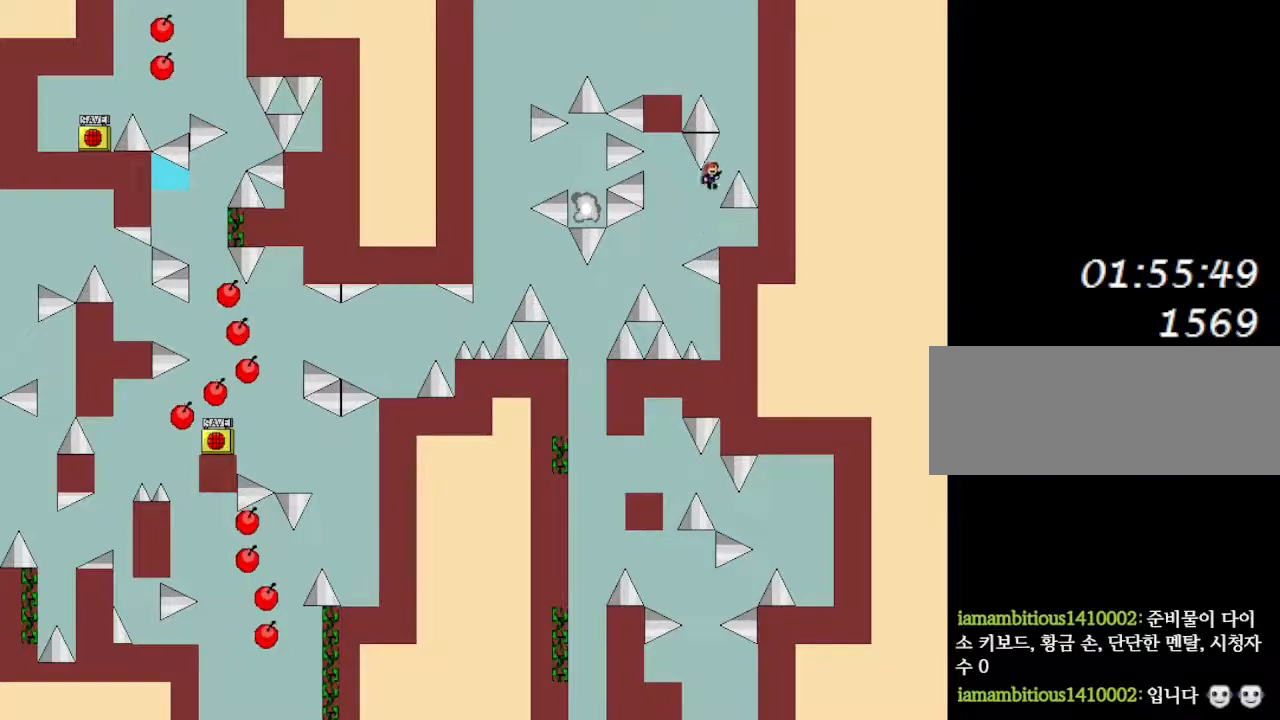
{"keys": ["left"], "events": [[150, "right", "up"], [400, "left", "down"]]}
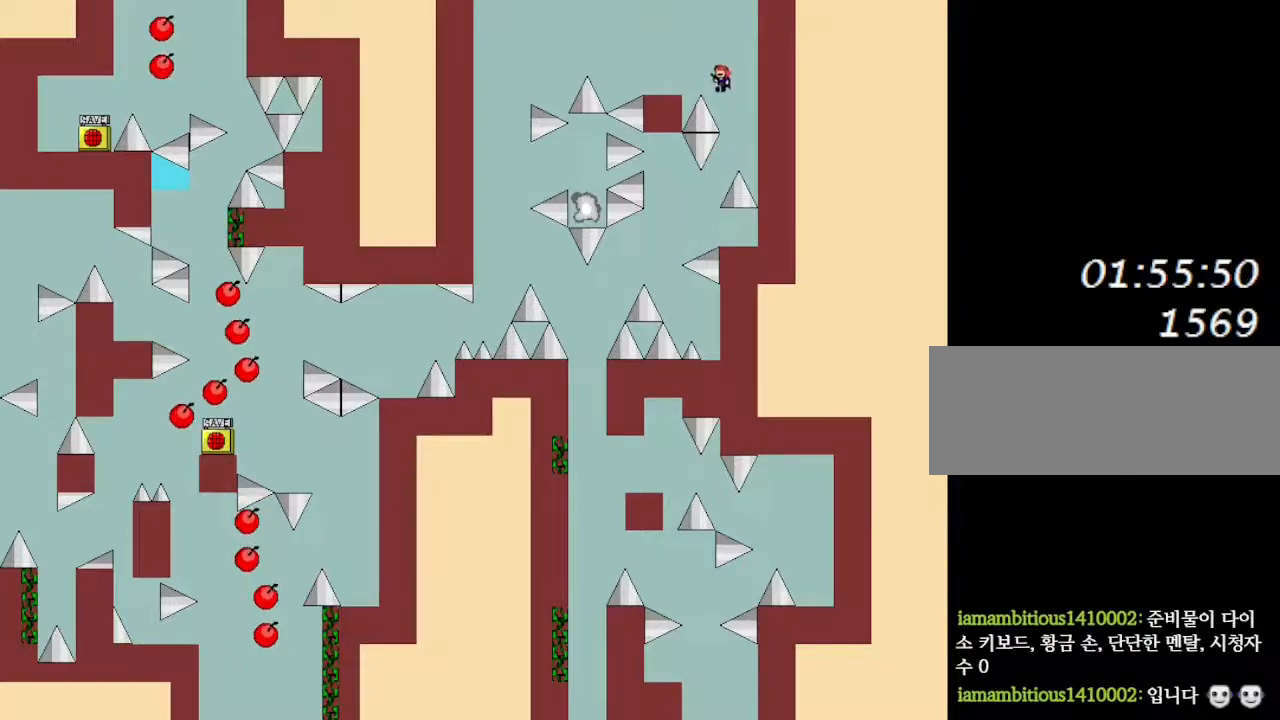
{"keys": [], "events": [[450, "left", "up"]]}
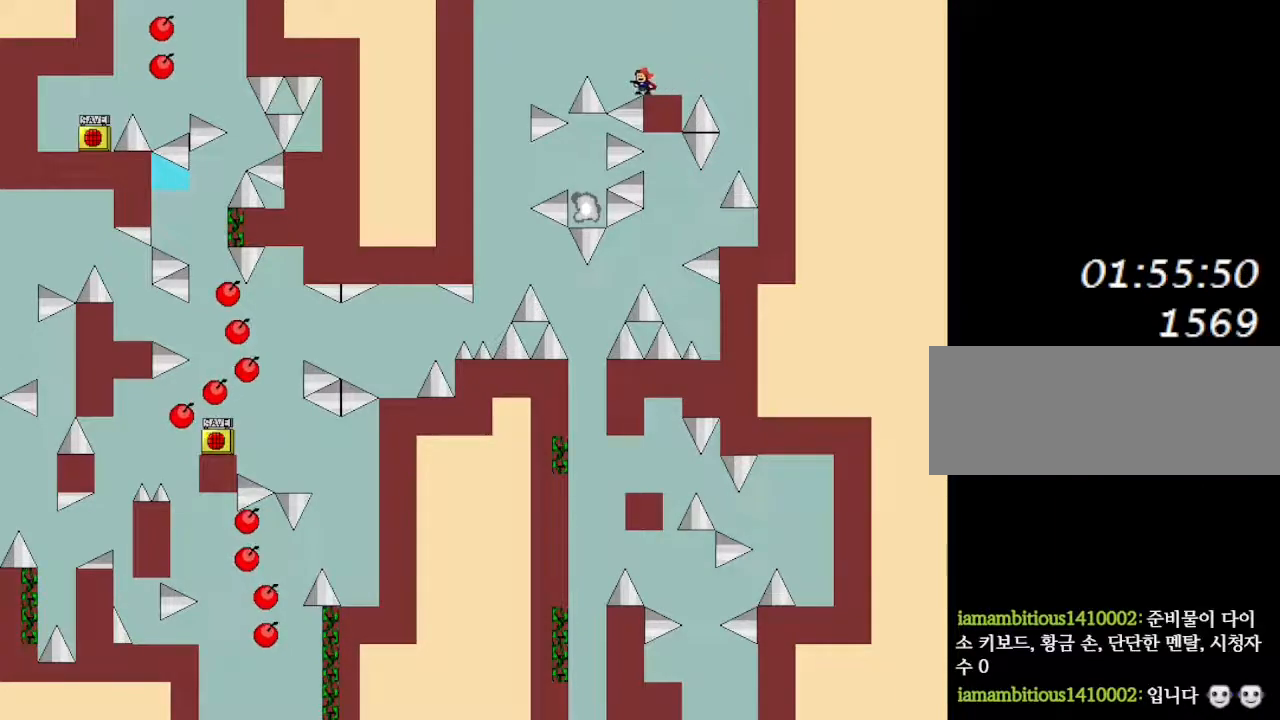
{"keys": ["left"], "events": [[433, "left", "down"]]}
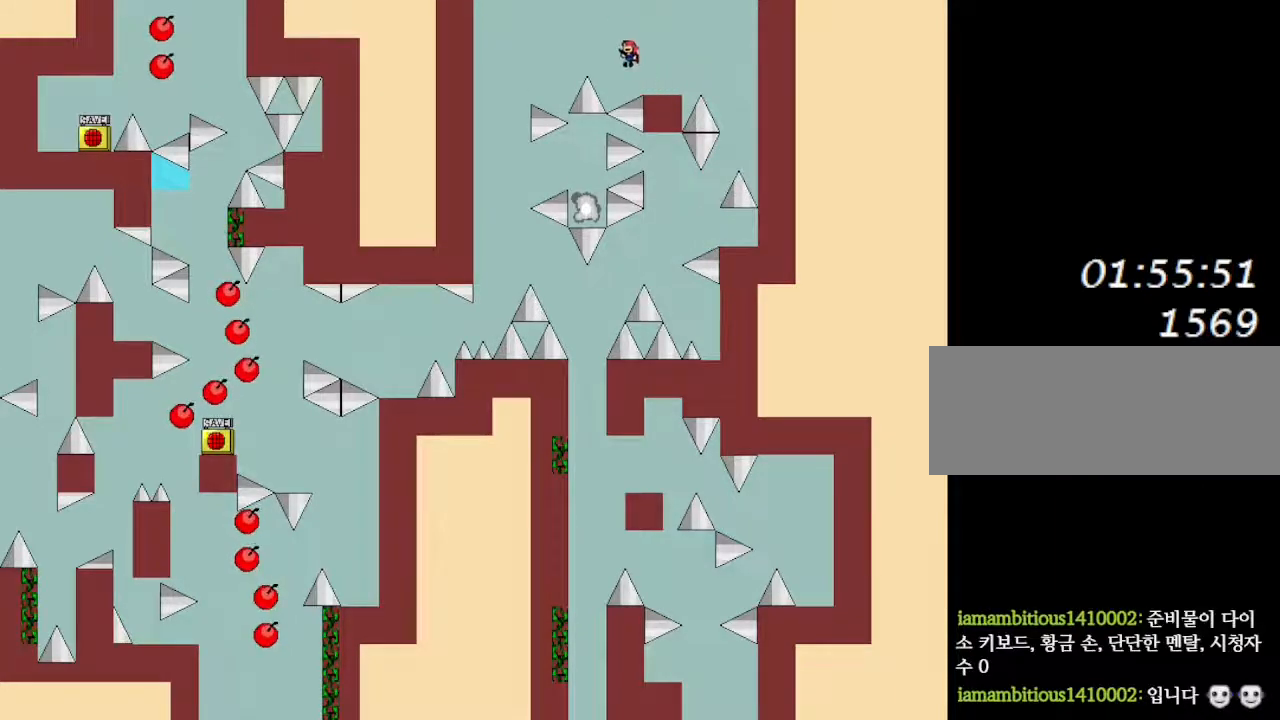
{"keys": ["left"], "events": []}
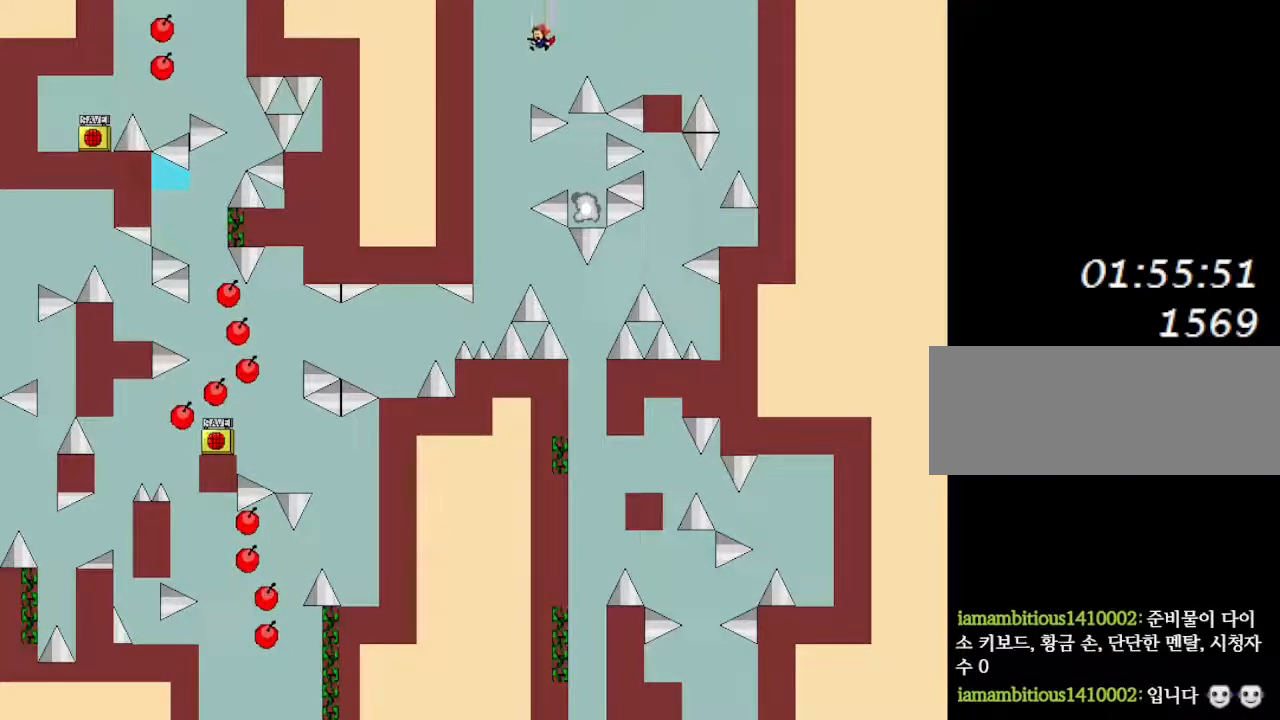
{"keys": ["right"], "events": [[183, "left", "up"], [417, "right", "down"]]}
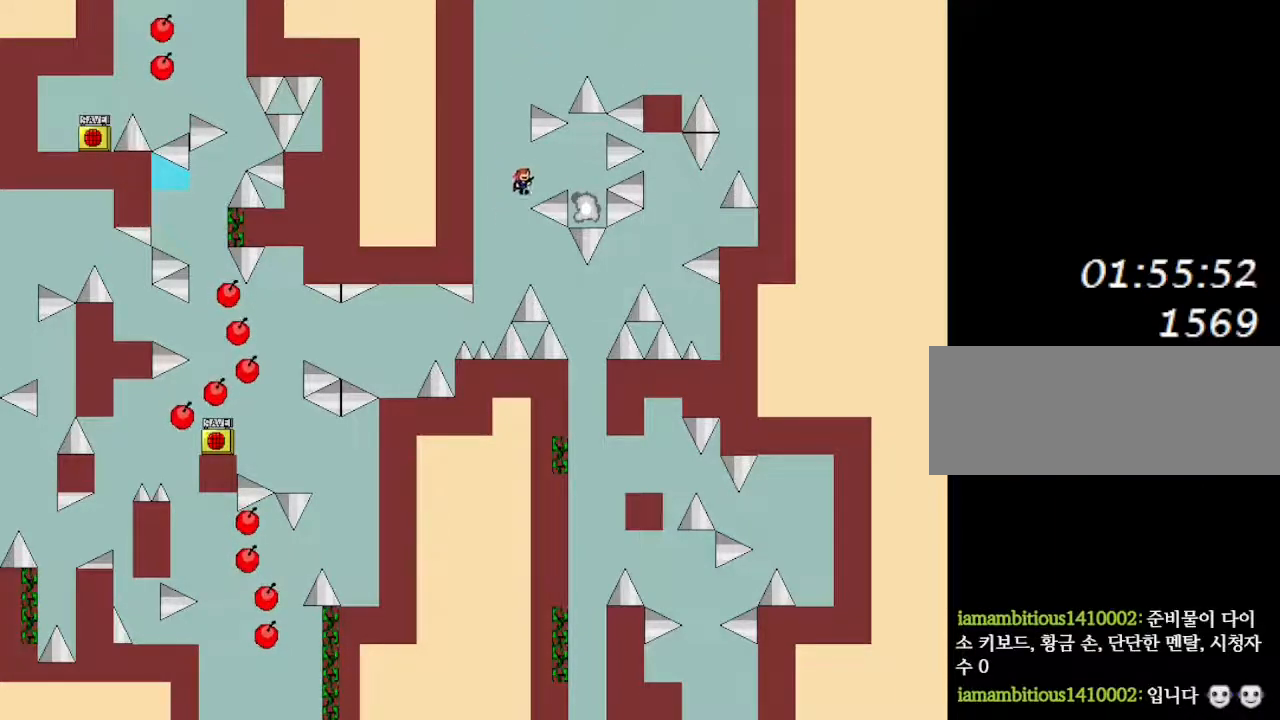
{"keys": [], "events": [[367, "right", "up"]]}
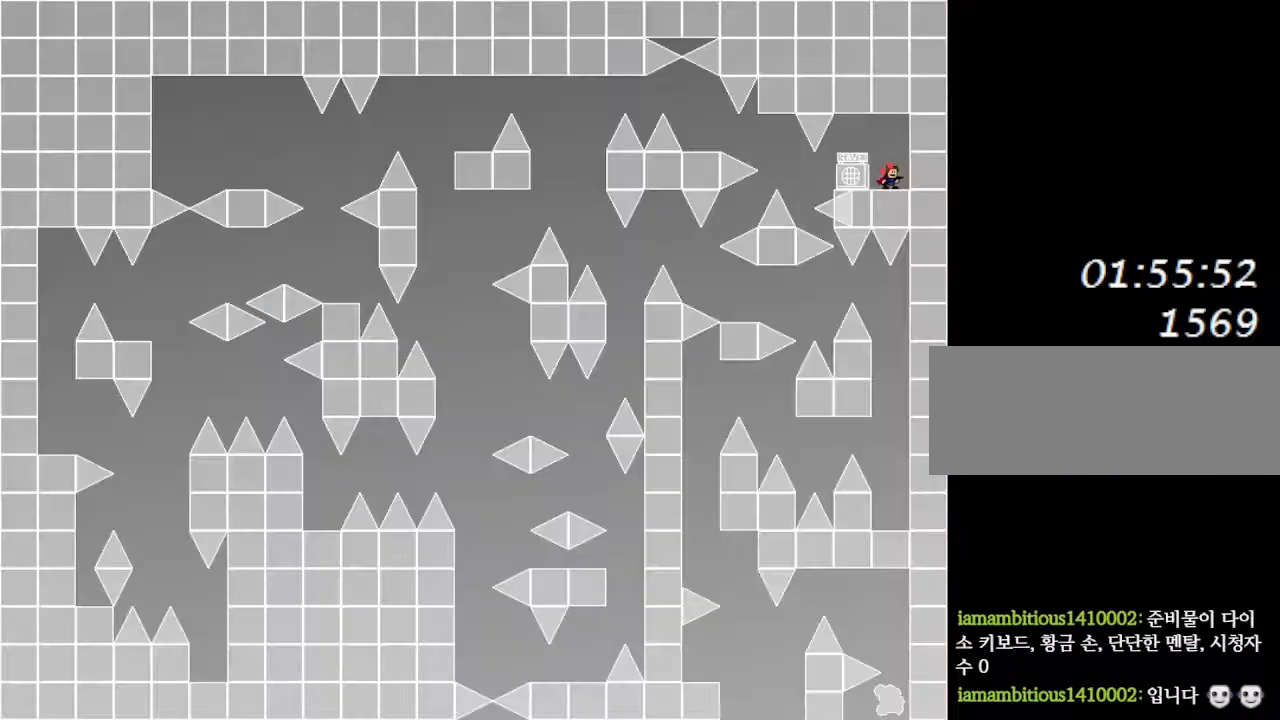
{"keys": ["left"], "events": [[417, "left", "down"]]}
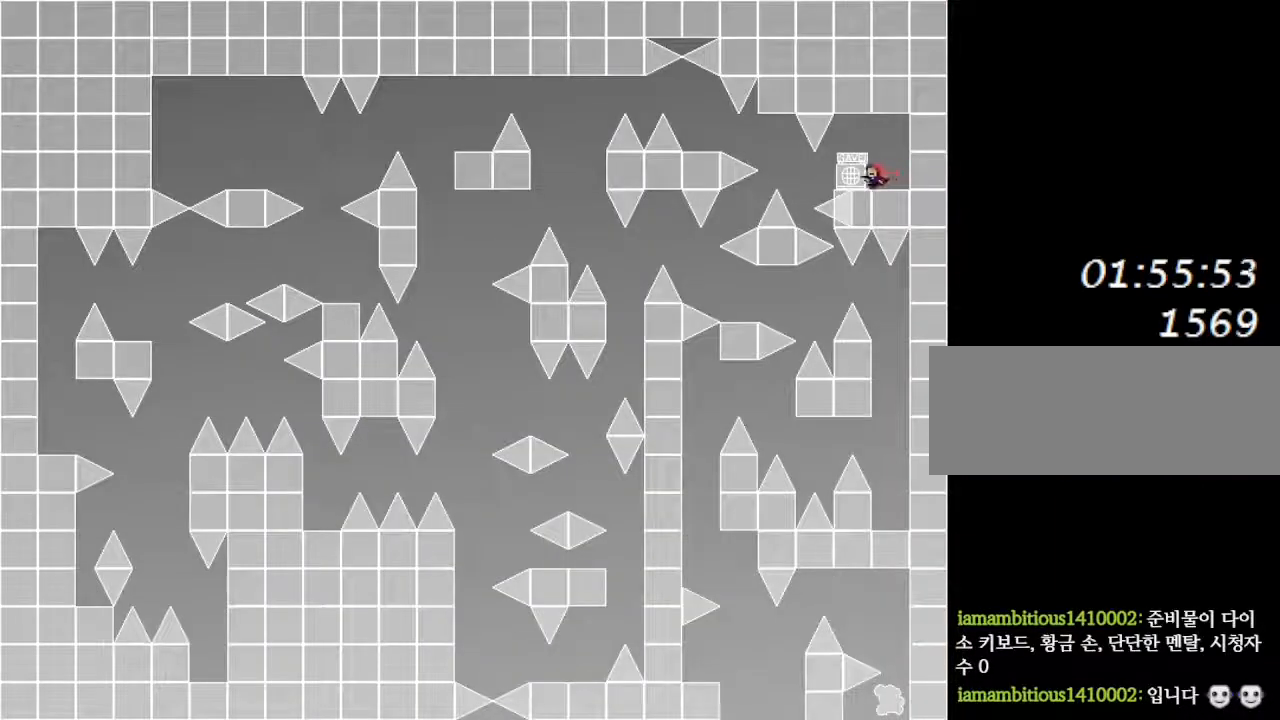
{"keys": [], "events": [[167, "left", "up"], [183, "z", "down"], [300, "z", "up"], [400, "z", "down"], [467, "z", "up"]]}
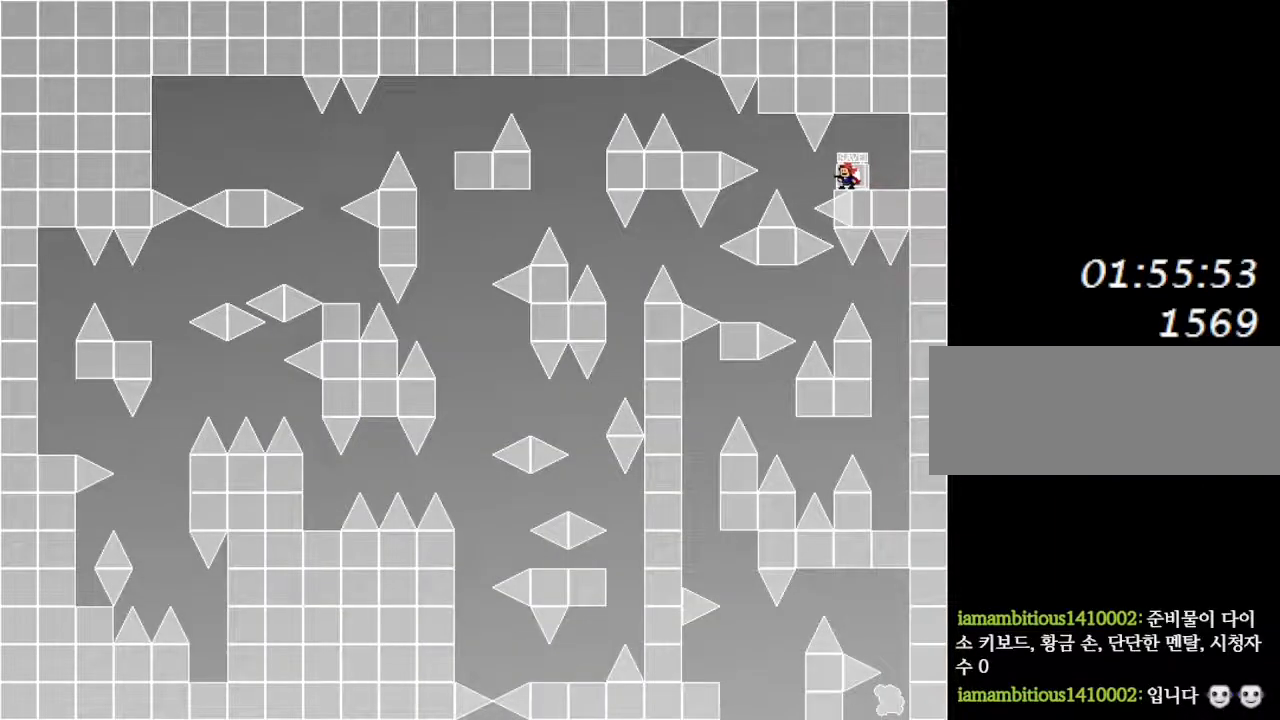
{"keys": ["left"], "events": [[50, "z", "down"], [67, "r", "down"], [67, "z", "up"], [100, "r", "up"], [217, "left", "down"]]}
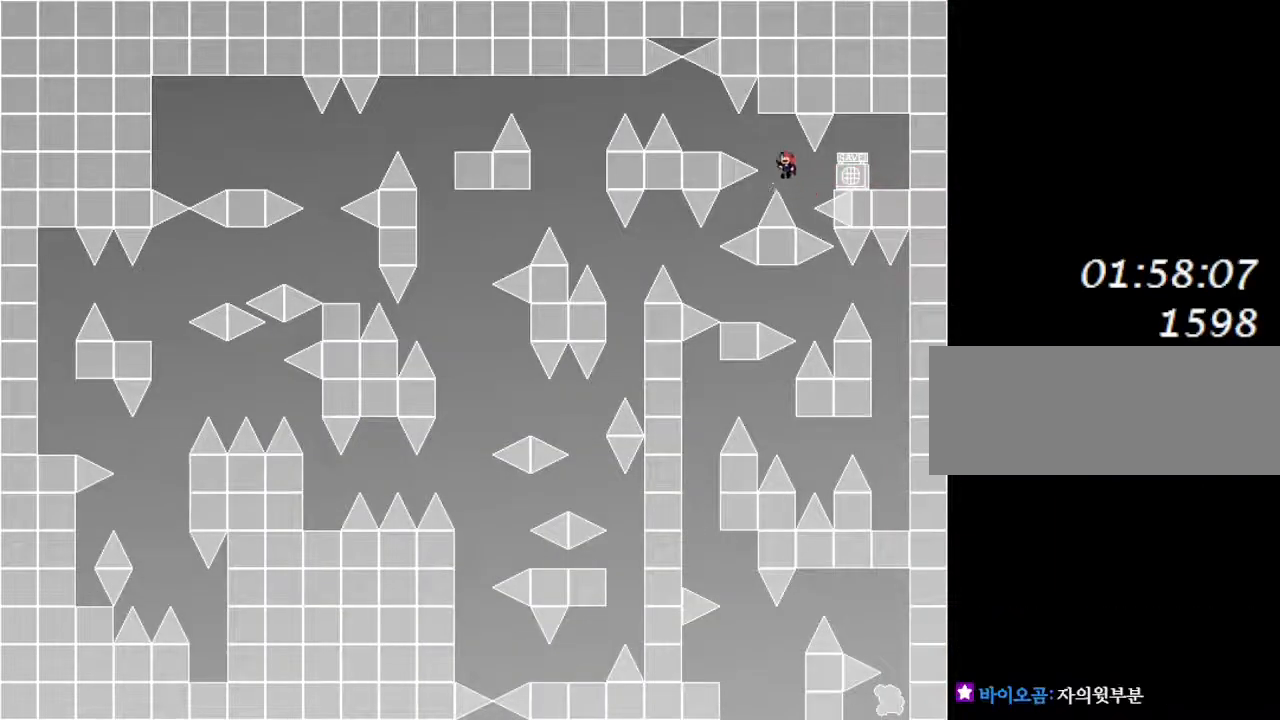
{"keys": [], "events": [[483, "left", "up"]]}
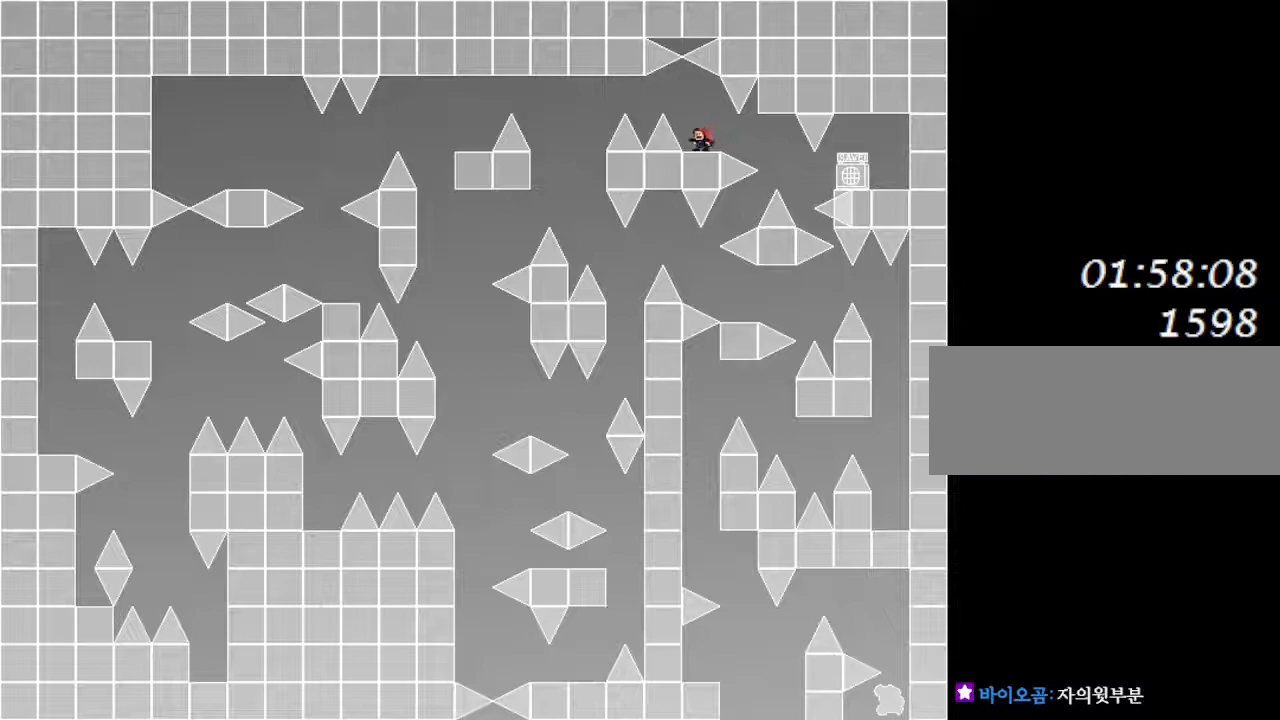
{"keys": ["left"], "events": [[83, "left", "down"]]}
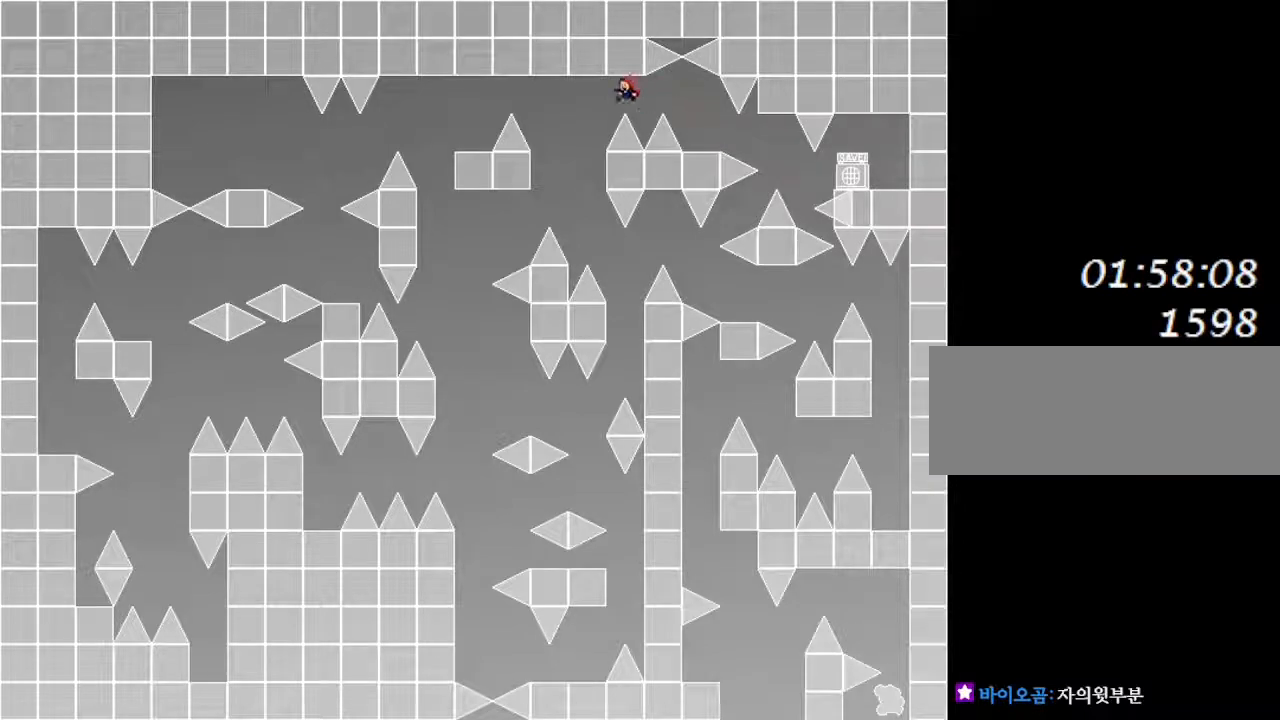
{"keys": ["right"], "events": [[183, "left", "up"], [417, "right", "down"]]}
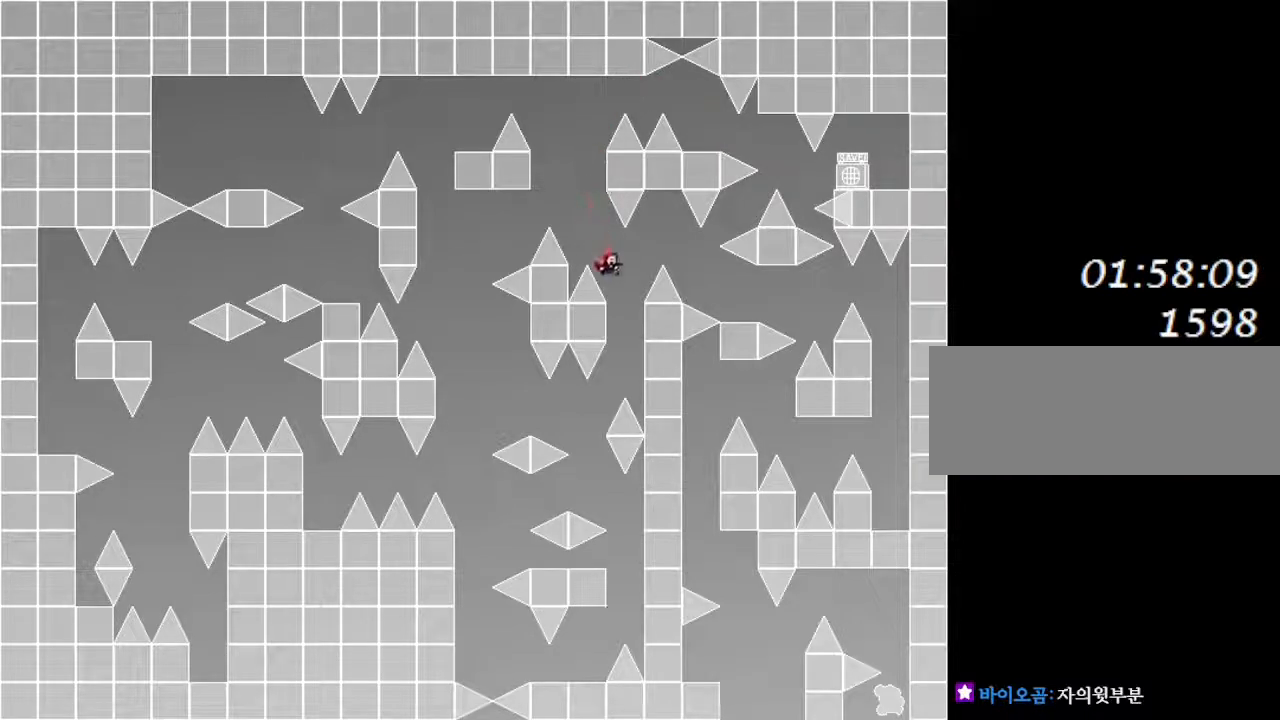
{"keys": ["right"], "events": [[100, "right", "up"], [117, "left", "down"], [317, "left", "up"], [317, "right", "down"]]}
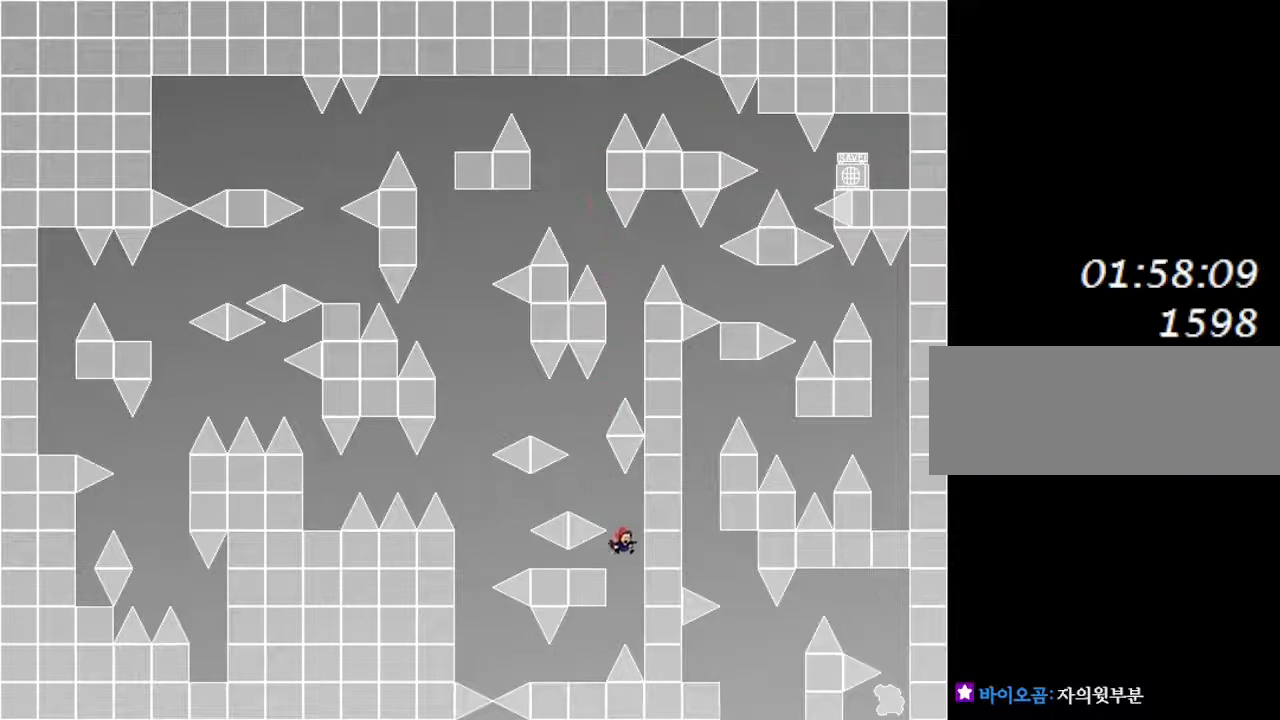
{"keys": ["left"], "events": [[17, "left", "down"], [17, "right", "up"]]}
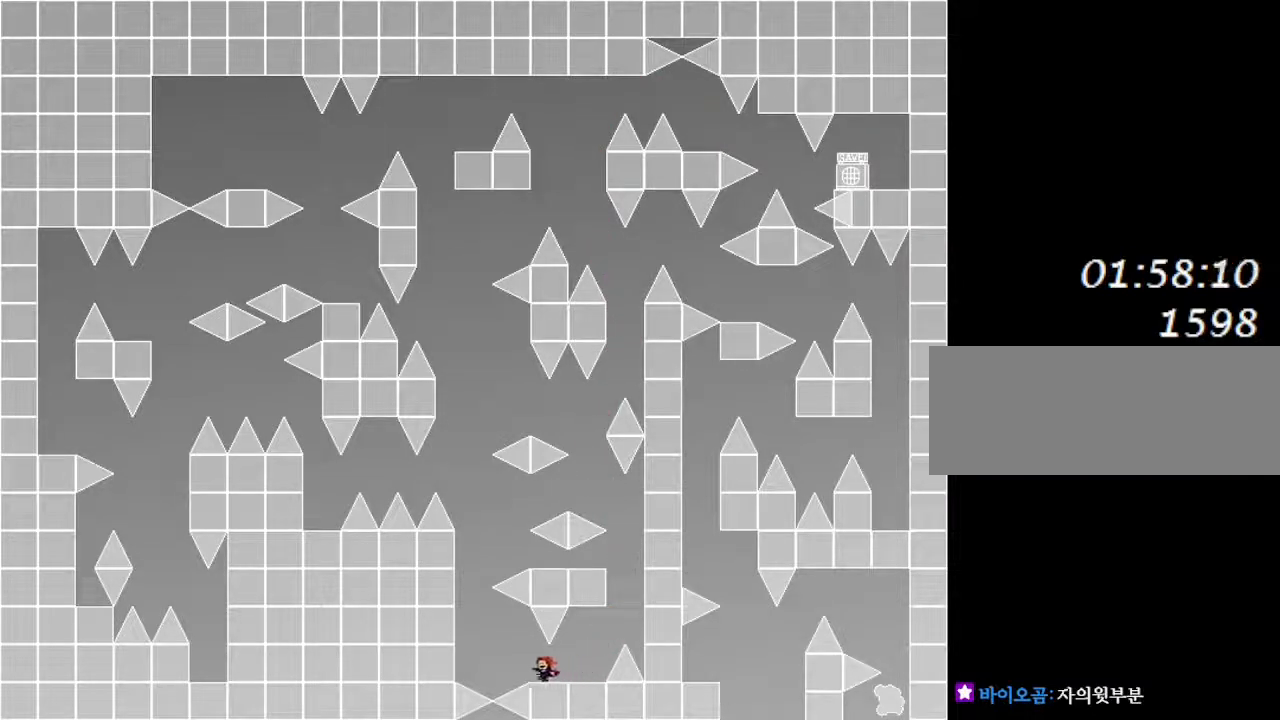
{"keys": ["left"], "events": [[83, "left", "up"], [217, "left", "down"]]}
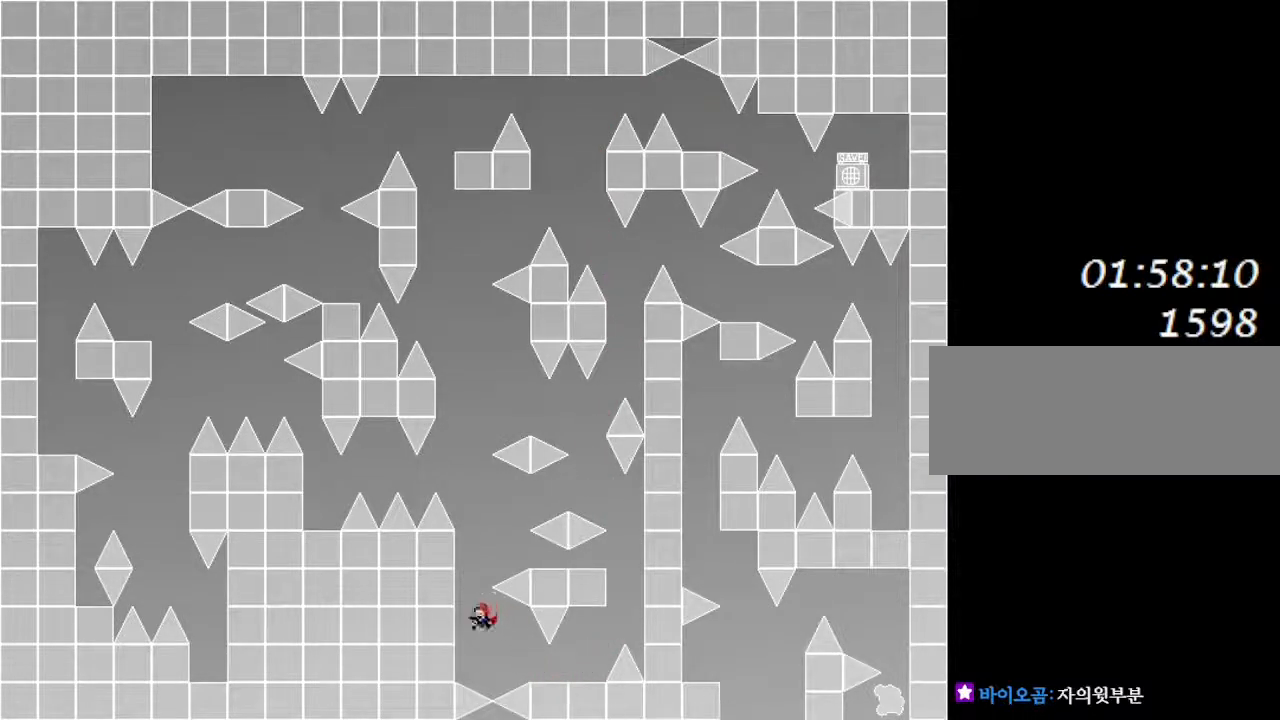
{"keys": [], "events": [[50, "left", "up"], [117, "right", "down"], [417, "right", "up"]]}
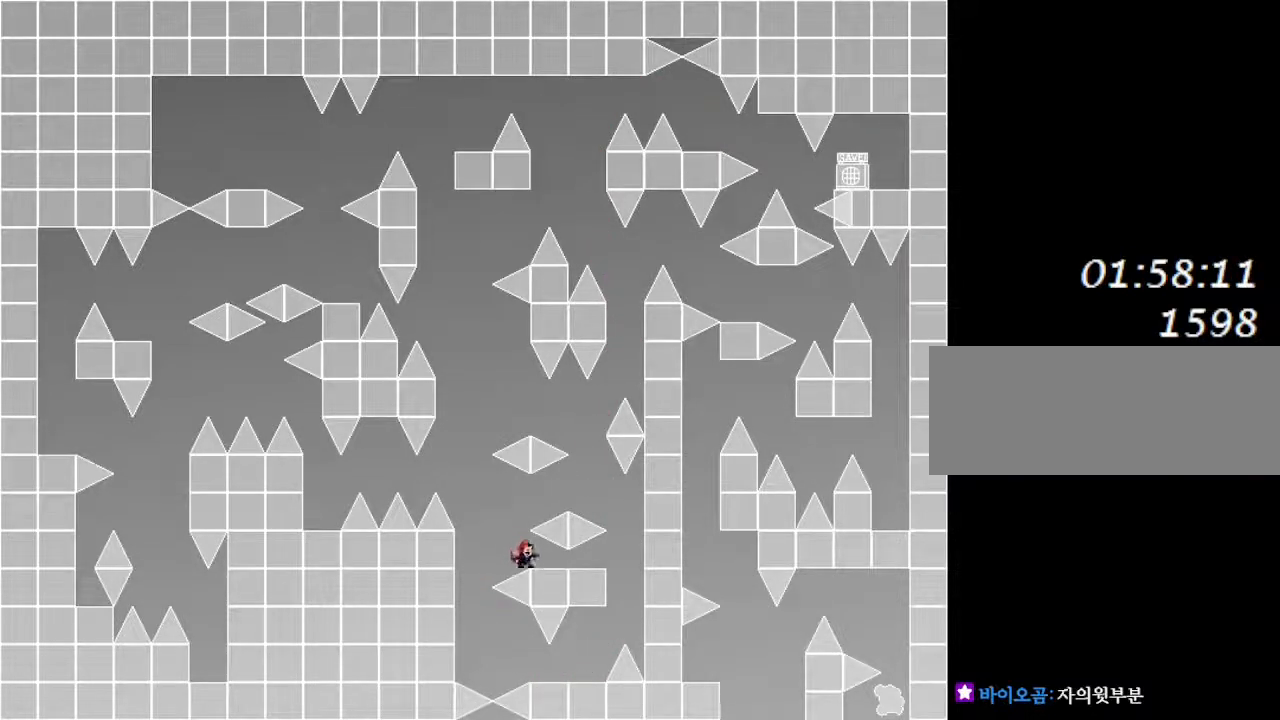
{"keys": ["left"], "events": [[150, "left", "down"]]}
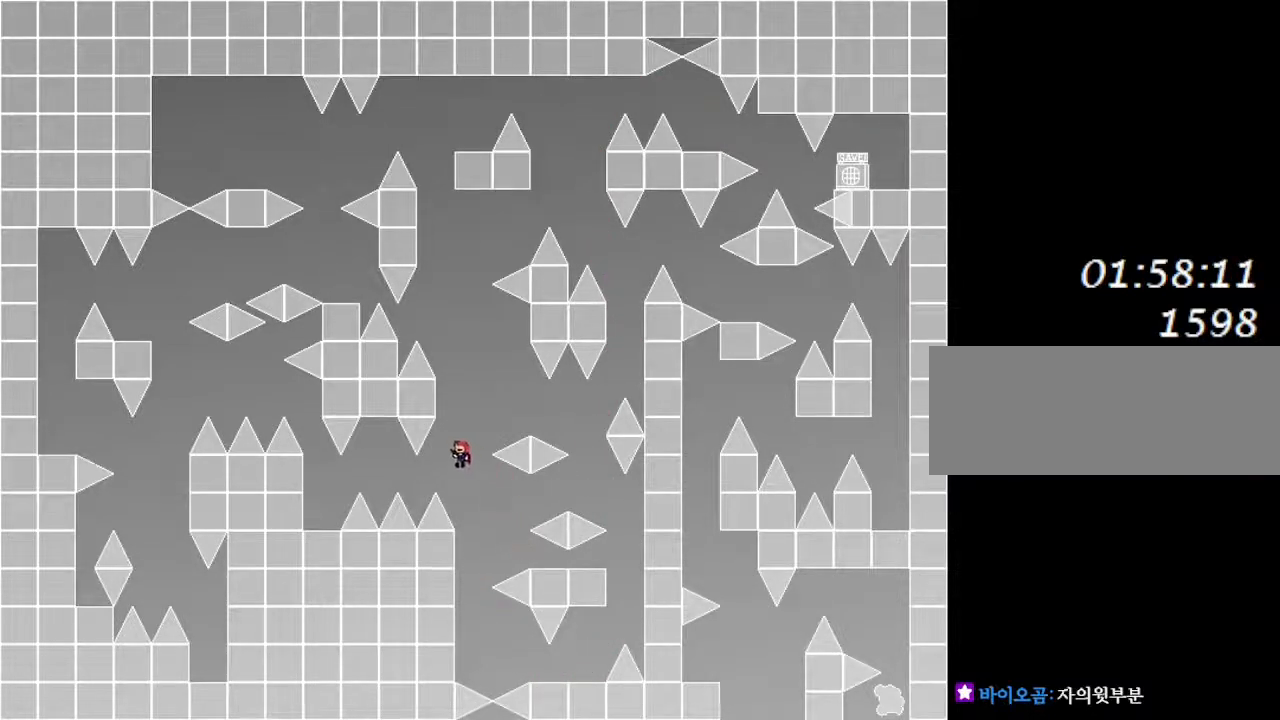
{"keys": ["left"], "events": []}
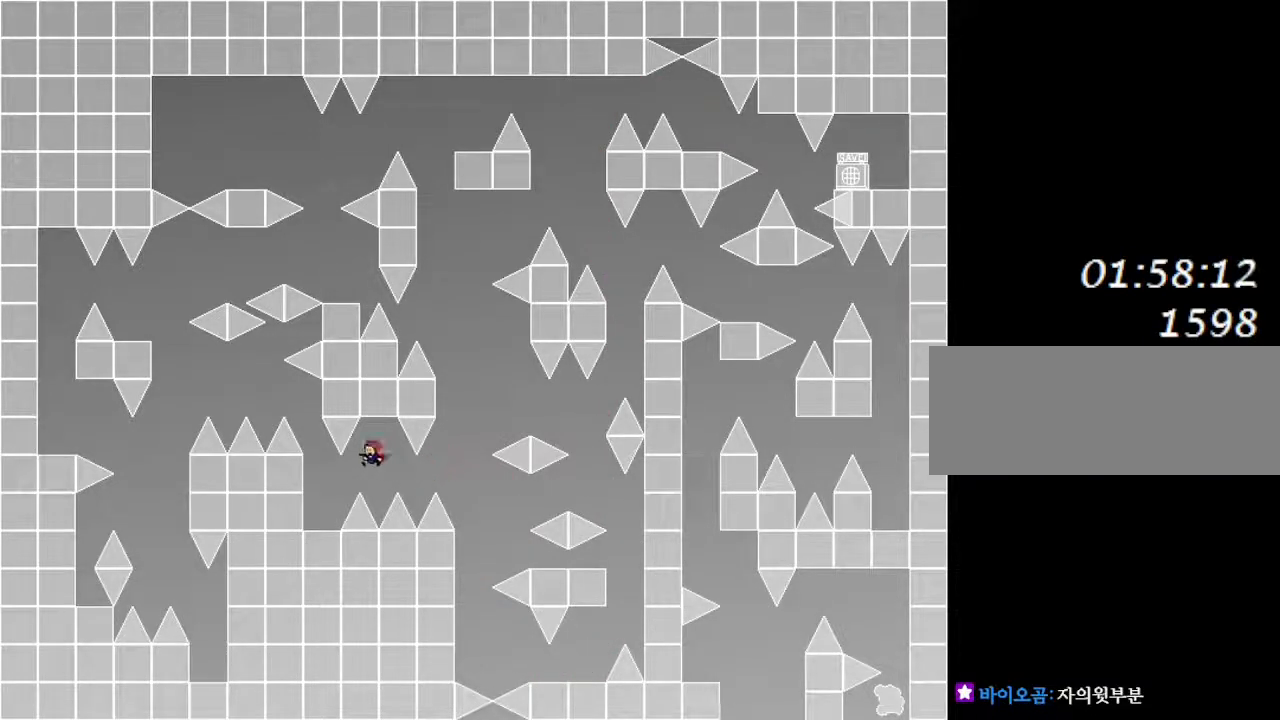
{"keys": [], "events": [[467, "left", "up"]]}
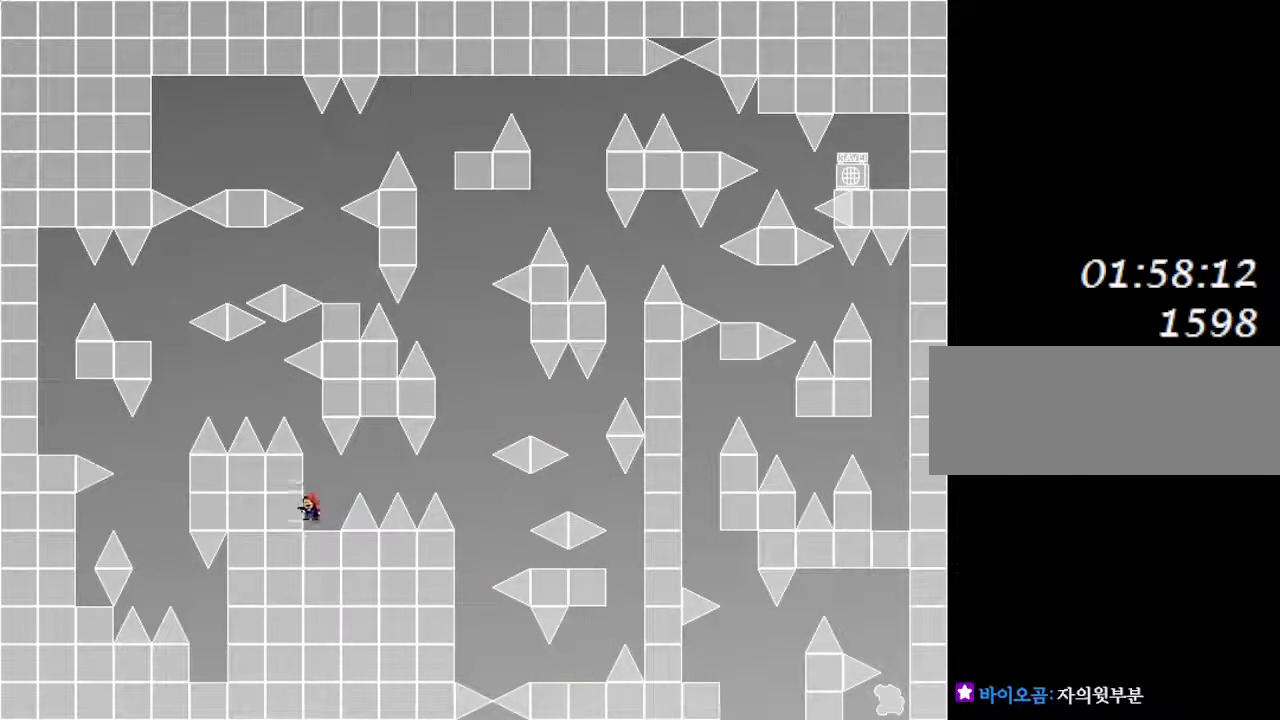
{"keys": ["left"], "events": [[317, "left", "down"]]}
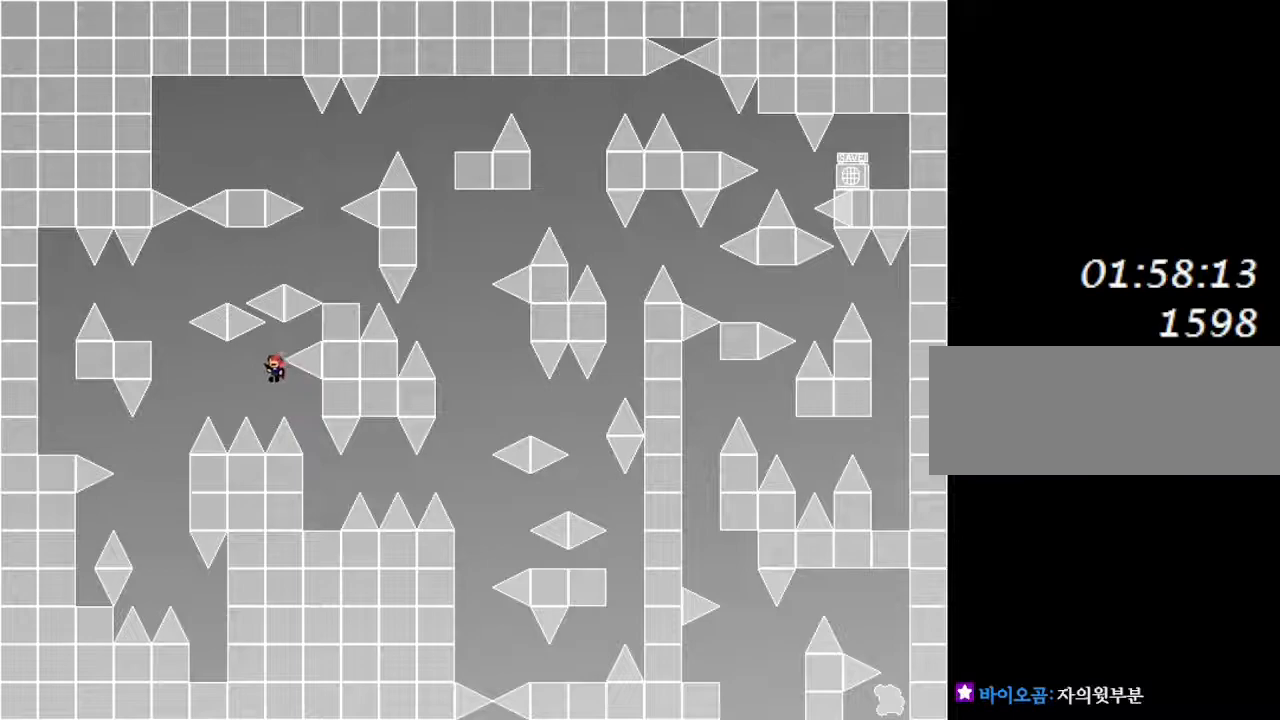
{"keys": ["left"], "events": []}
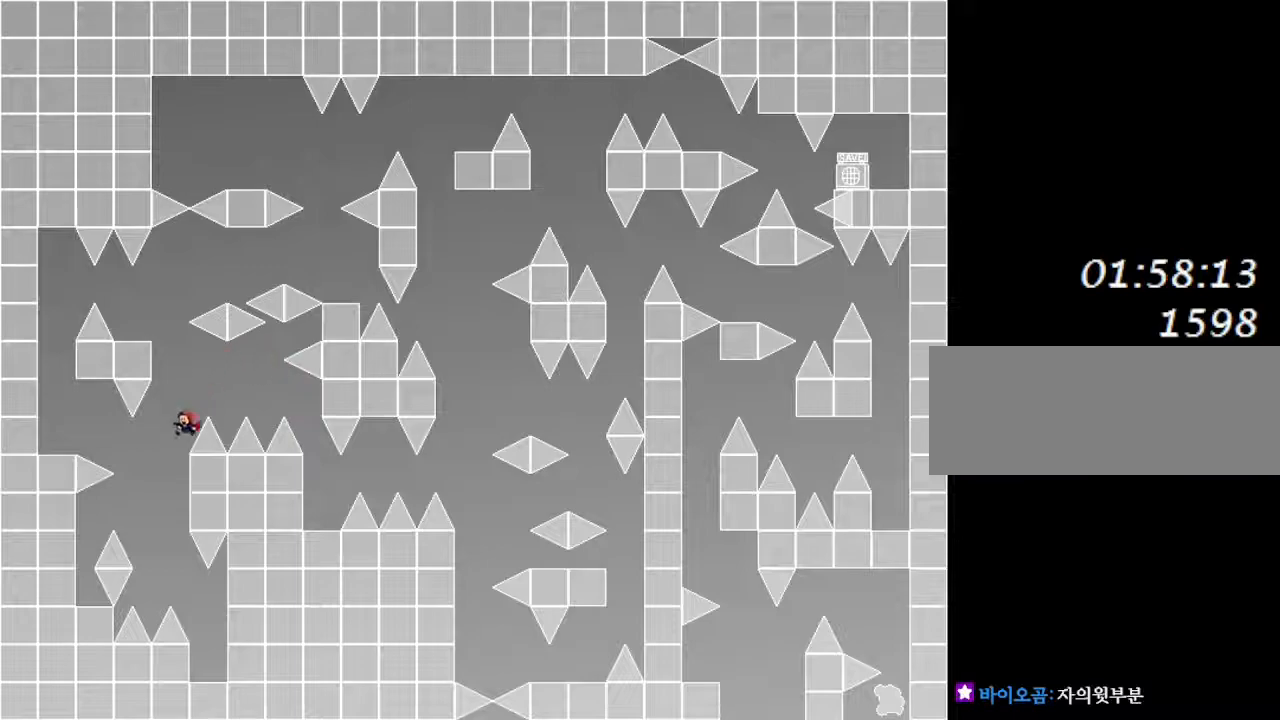
{"keys": ["left"], "events": [[100, "left", "up"], [200, "right", "down"], [433, "right", "up"], [450, "left", "down"]]}
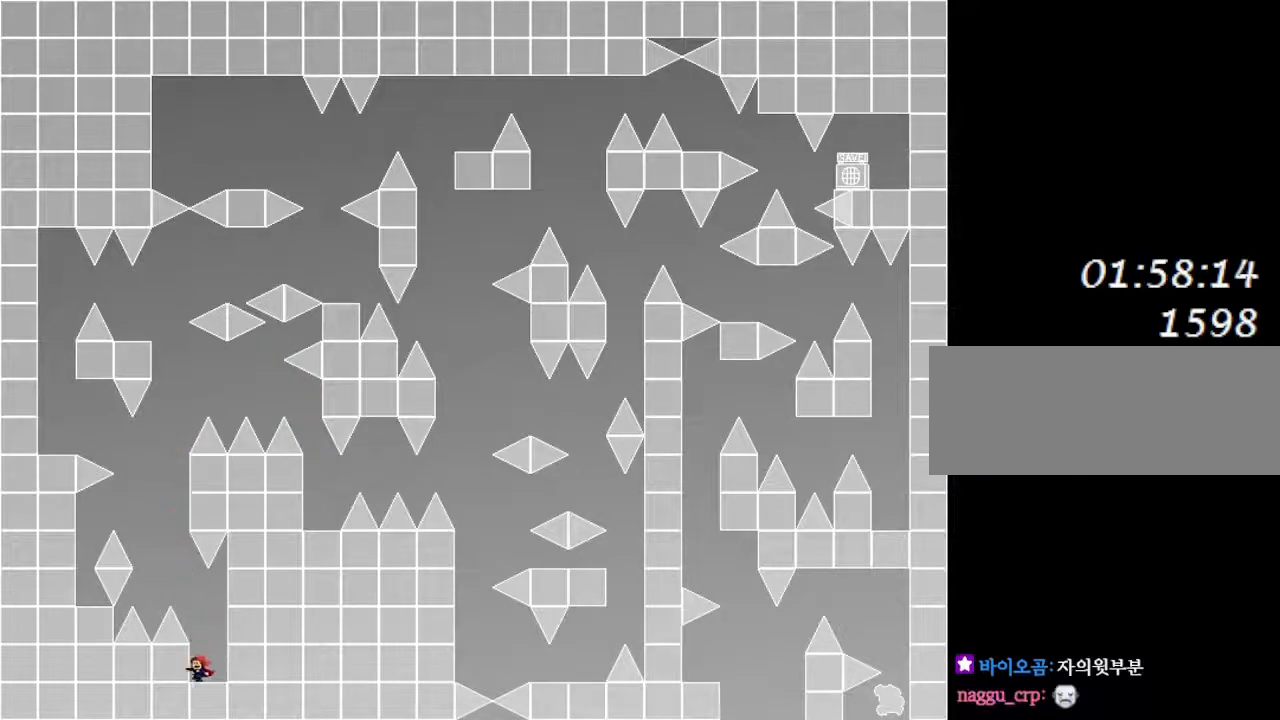
{"keys": [], "events": [[117, "left", "up"], [267, "left", "down"], [483, "left", "up"]]}
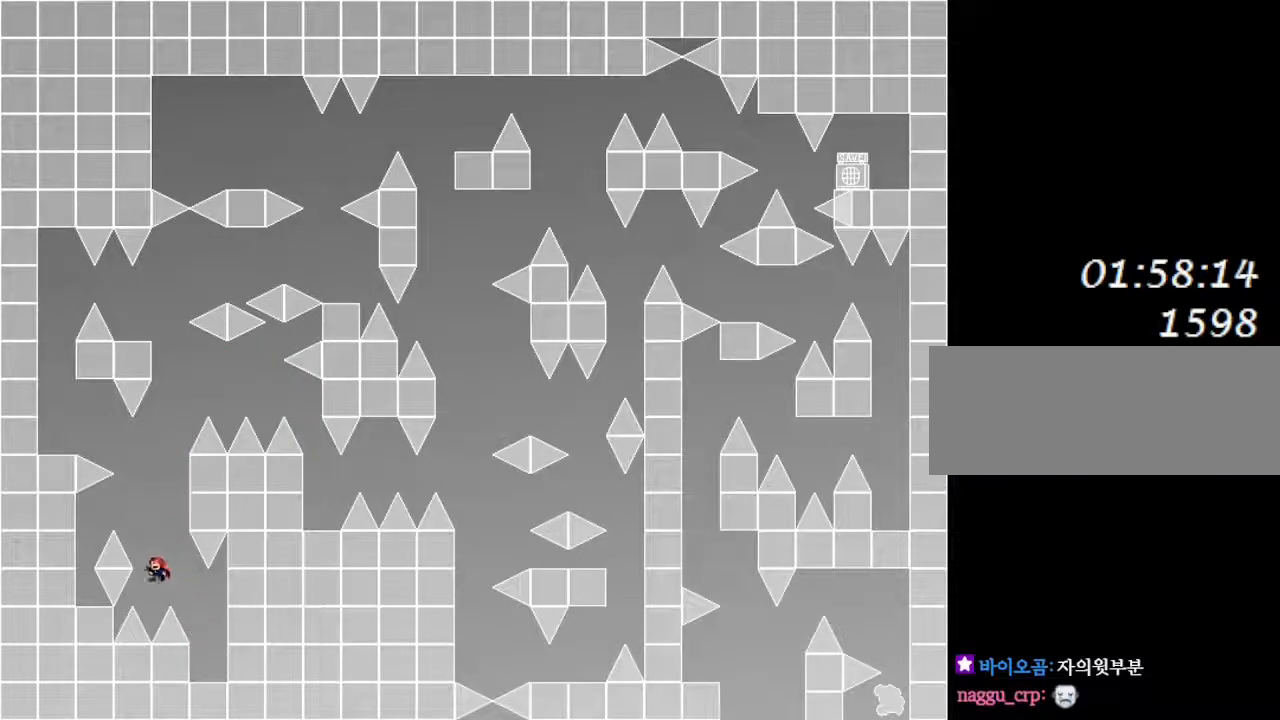
{"keys": ["left"], "events": [[100, "left", "down"]]}
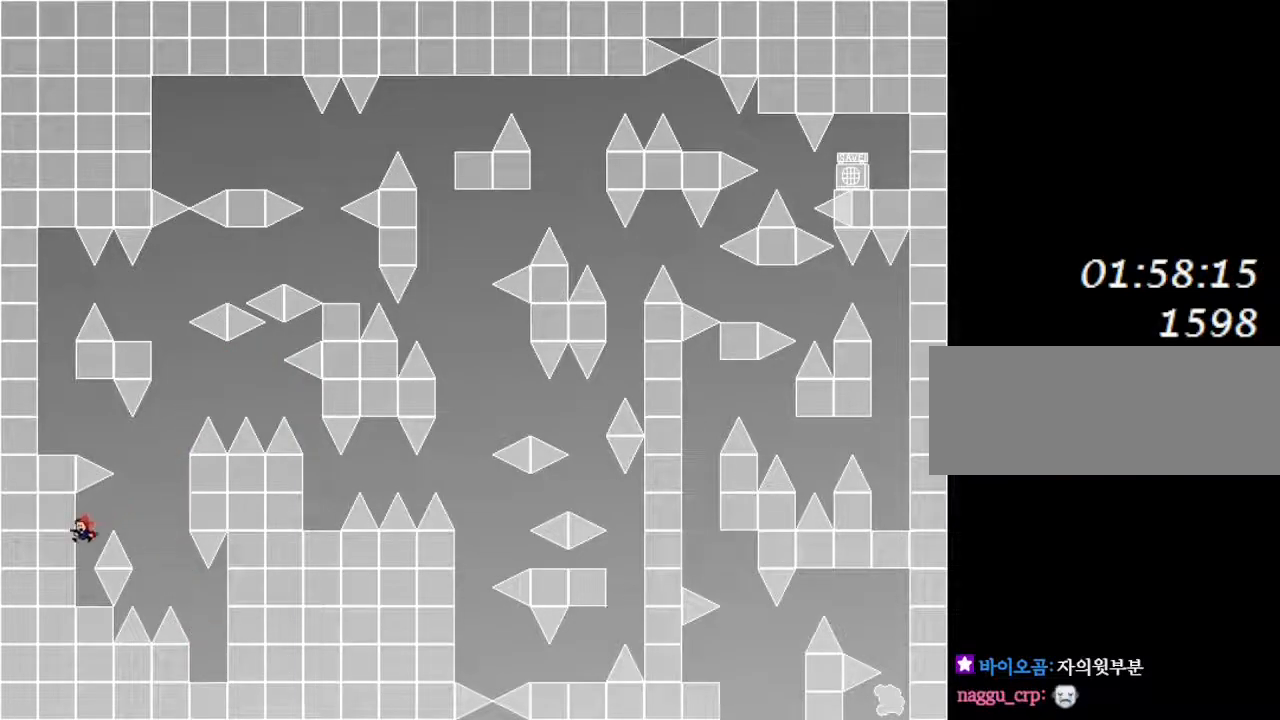
{"keys": ["right"], "events": [[150, "left", "up"], [383, "right", "down"]]}
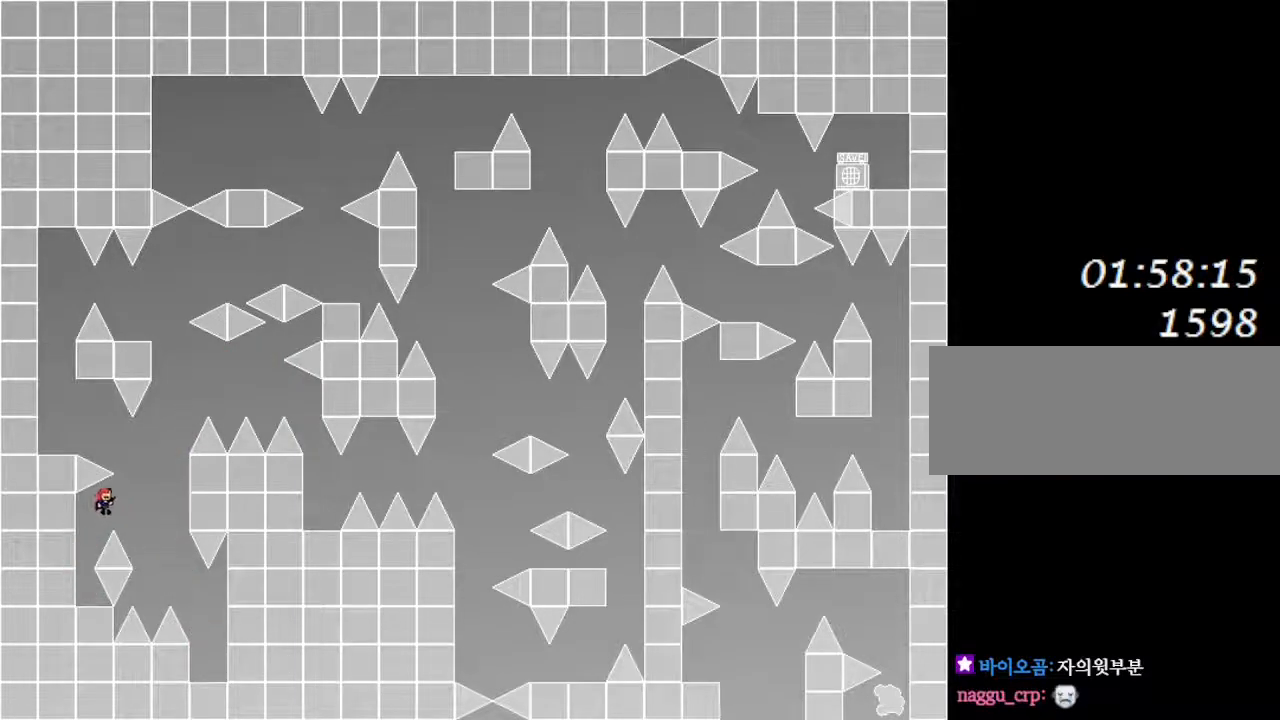
{"keys": ["left"], "events": [[150, "right", "up"], [183, "left", "down"]]}
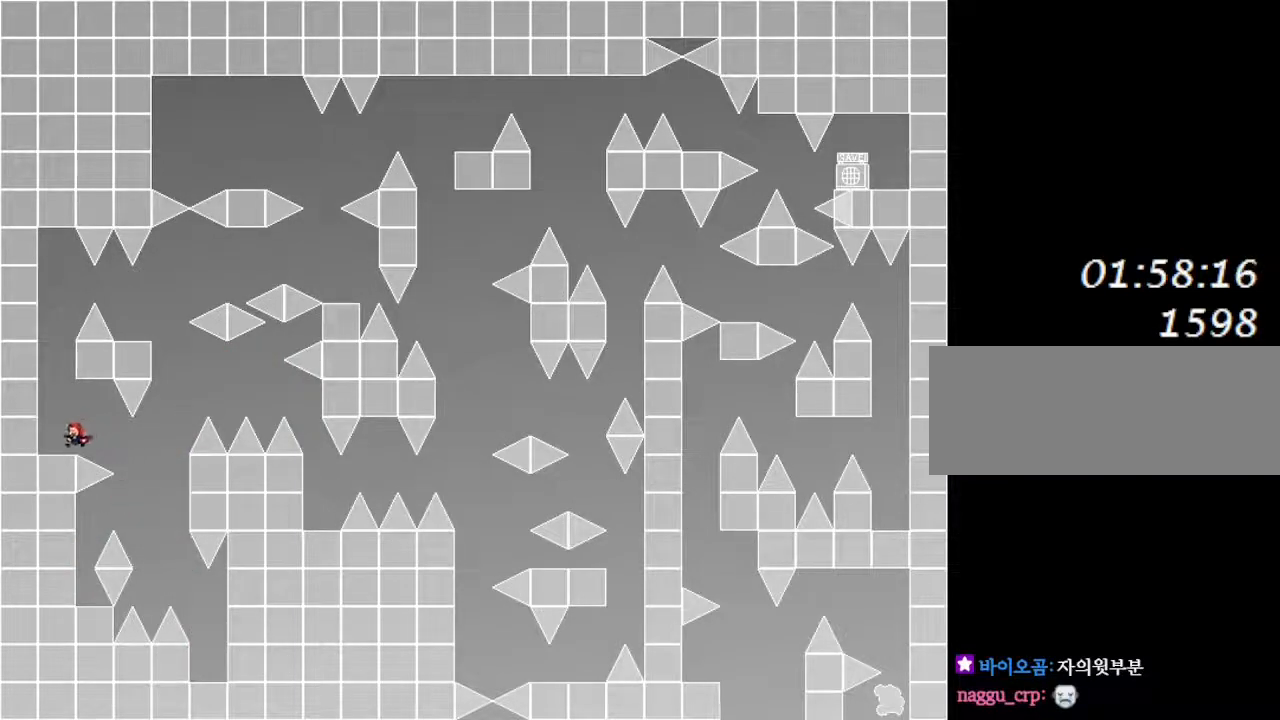
{"keys": [], "events": [[100, "left", "up"]]}